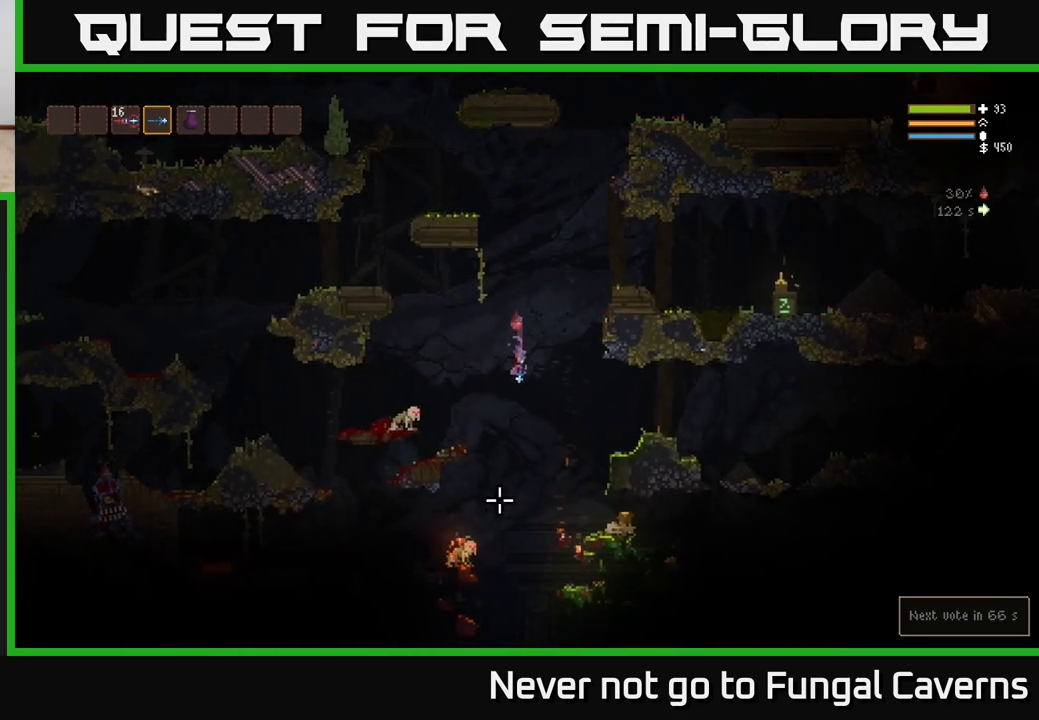
Gameplay with a controller (Xbox layout); each line is a JSON object with the inputs held at the frame after it. "events" lists button and stick changes between this image and that frame as [ms after this image, input, new state], when the widget could be followed in between.
{"buttons": [], "left_stick": "center", "right_stick": "down", "events": [[50, "L2", "down"], [150, "left_stick", "right"], [183, "L2", "up"], [233, "L2", "down"], [283, "L2", "up"], [483, "left_stick", "center"]]}
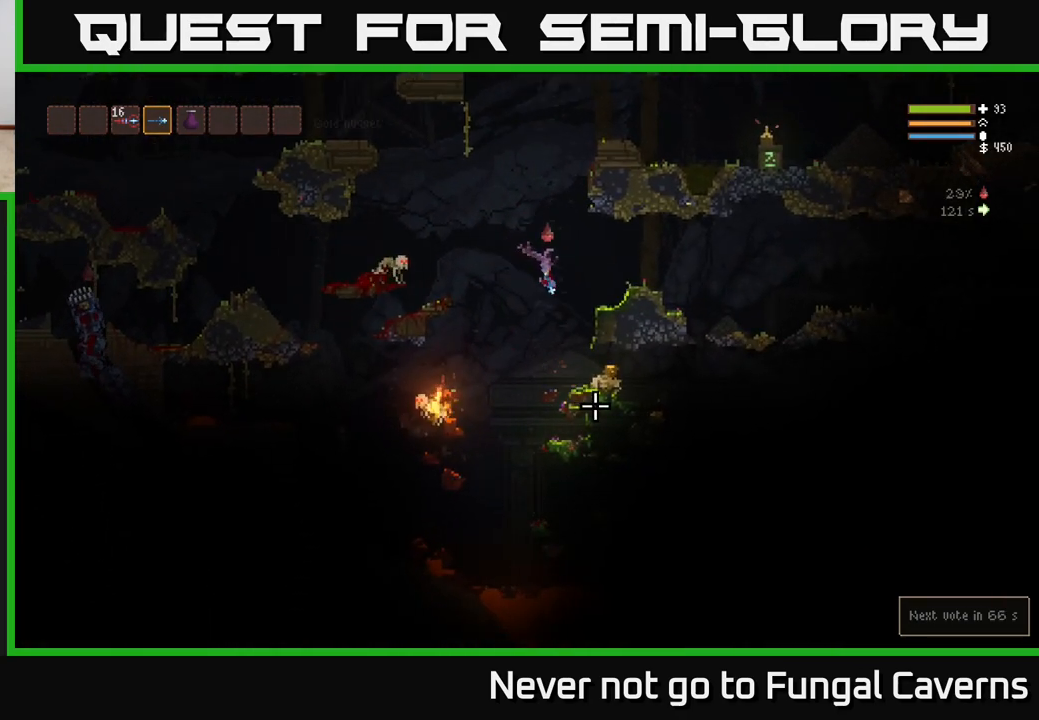
{"buttons": [], "left_stick": "right", "right_stick": "down", "events": [[133, "left_stick", "right"], [267, "L2", "down"], [417, "L2", "up"]]}
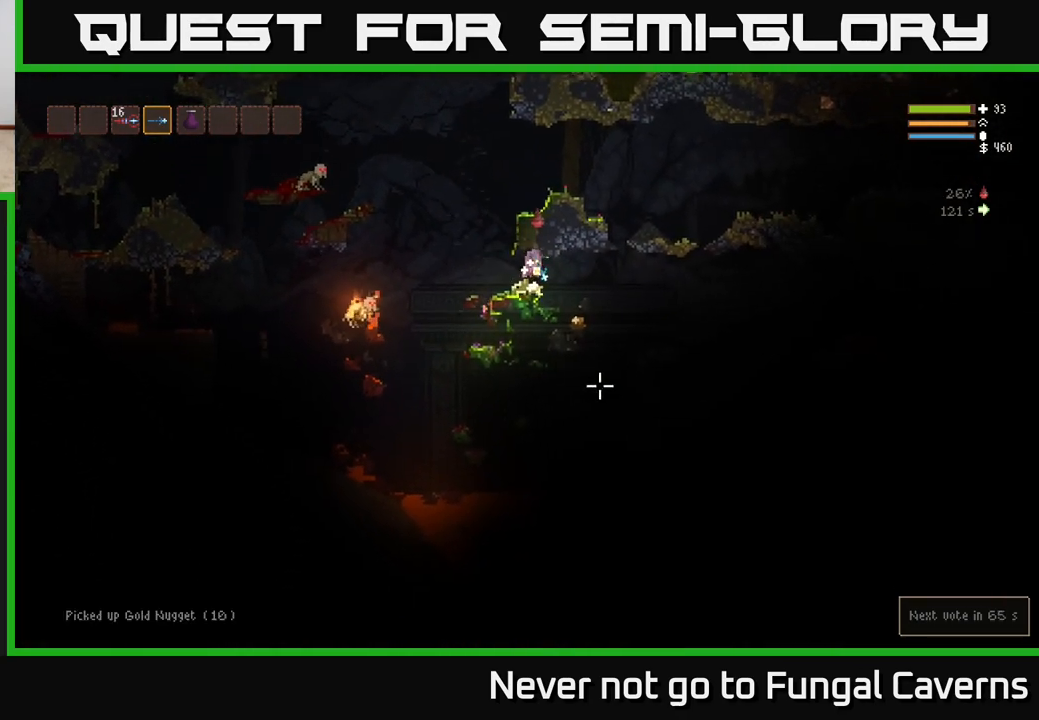
{"buttons": [], "left_stick": "right", "right_stick": "down", "events": [[383, "L2", "down"], [483, "L2", "up"]]}
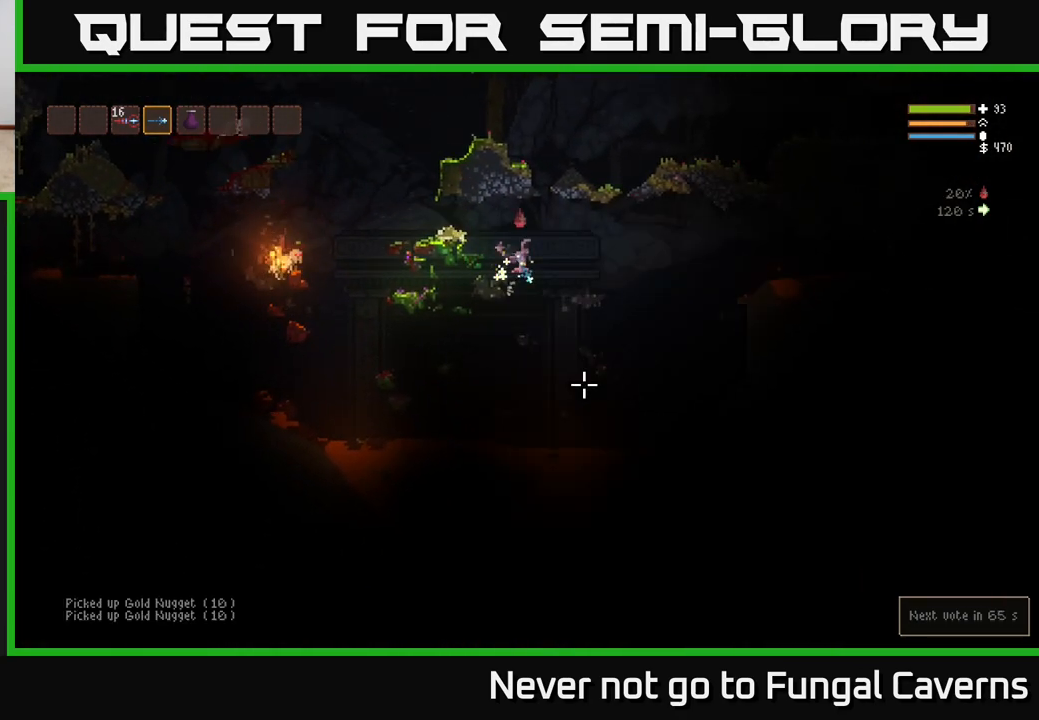
{"buttons": ["L2"], "left_stick": "right", "right_stick": "down", "events": [[17, "left_stick", "center"], [300, "left_stick", "right"], [317, "L2", "down"]]}
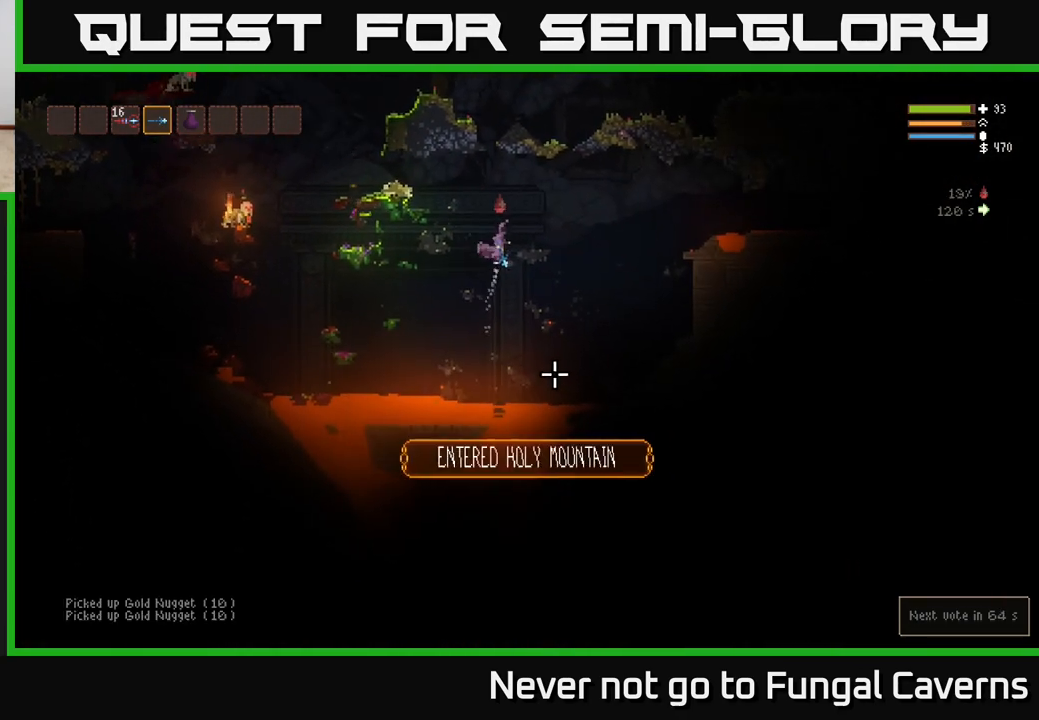
{"buttons": [], "left_stick": "right", "right_stick": "down-right", "events": [[83, "left_stick", "left"], [367, "left_stick", "right"], [433, "right_stick", "down-right"], [450, "L2", "up"]]}
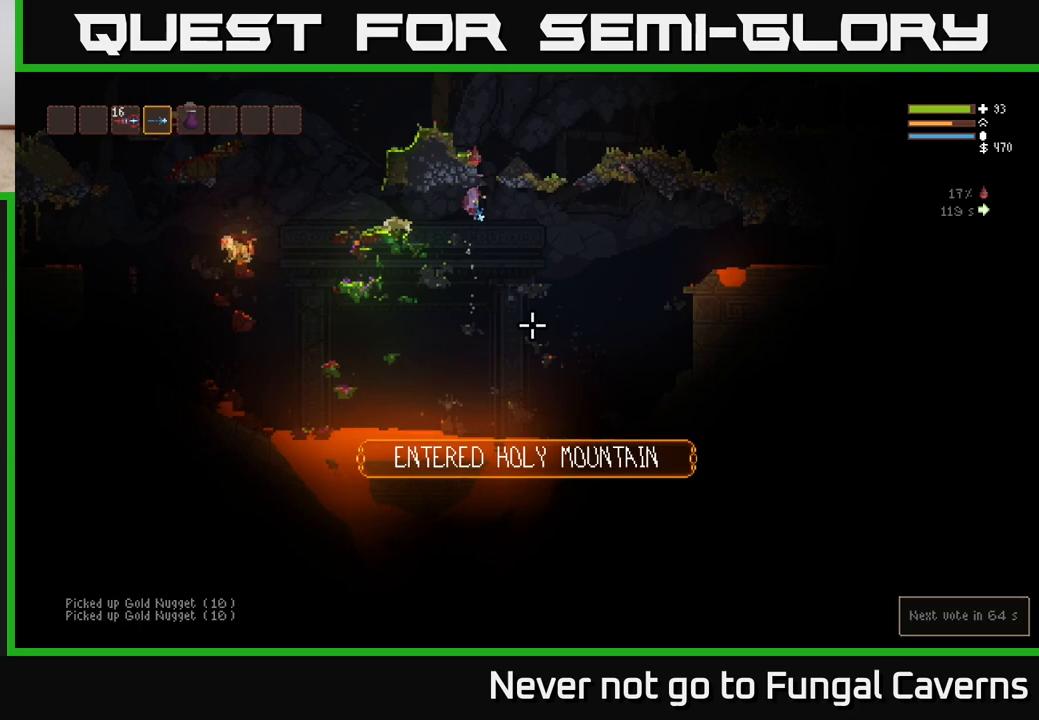
{"buttons": [], "left_stick": "center", "right_stick": "right", "events": [[367, "left_stick", "center"], [417, "left_stick", "left"], [483, "left_stick", "center"], [483, "right_stick", "right"]]}
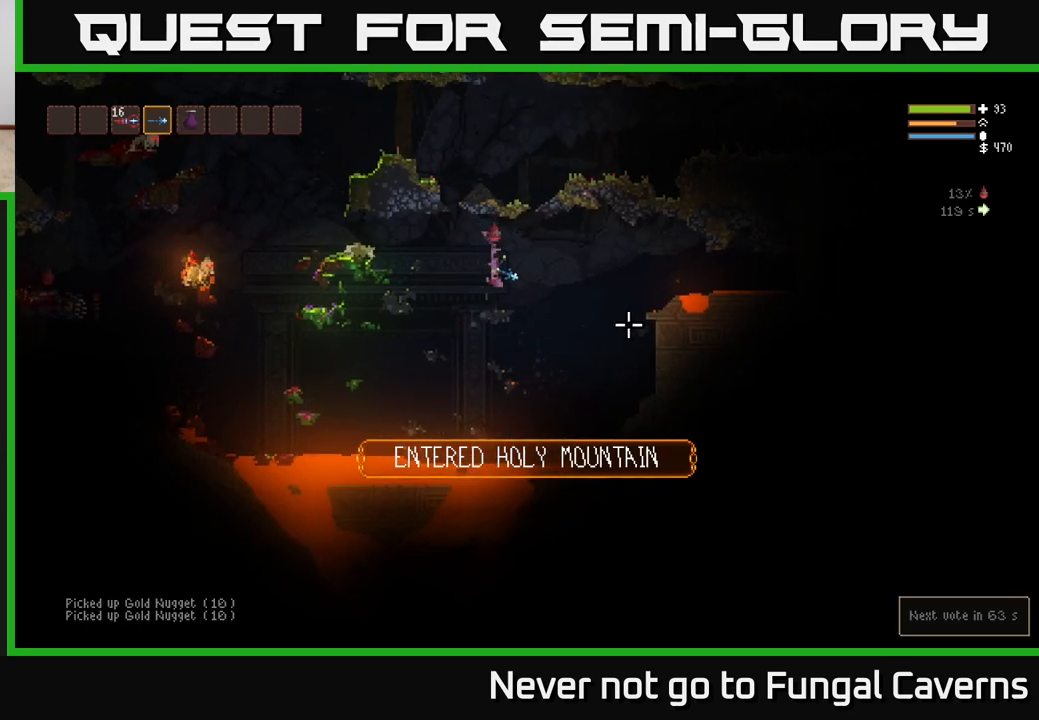
{"buttons": [], "left_stick": "center", "right_stick": "down-right", "events": [[183, "right_stick", "down-right"]]}
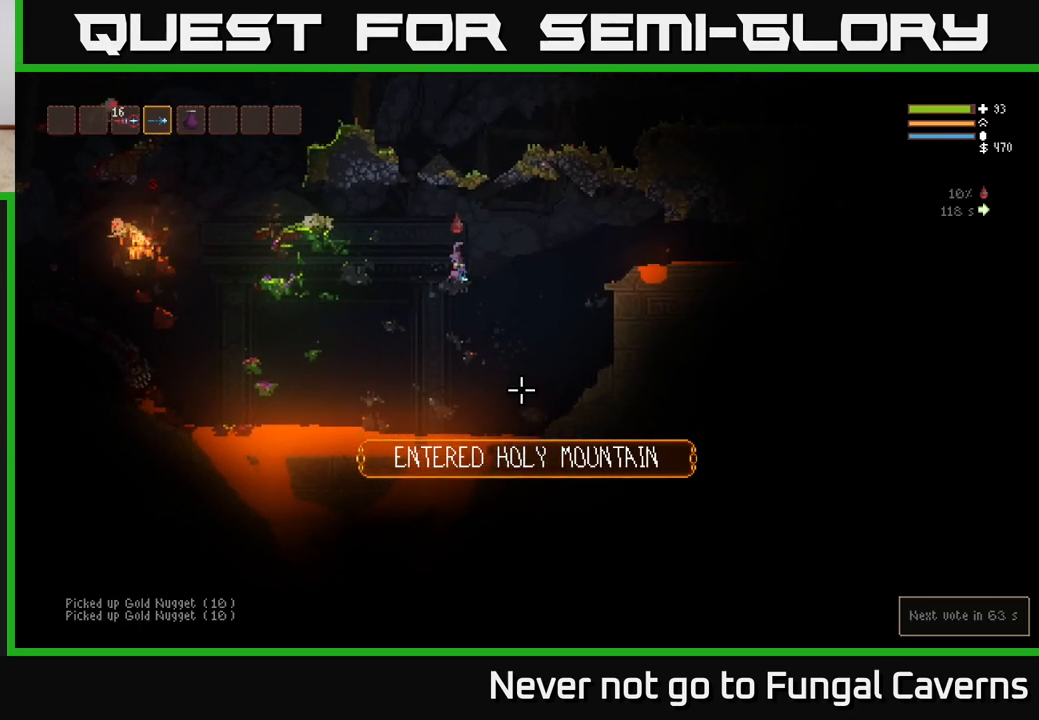
{"buttons": [], "left_stick": "right", "right_stick": "down-right", "events": [[267, "left_stick", "right"], [383, "L2", "down"], [483, "L2", "up"]]}
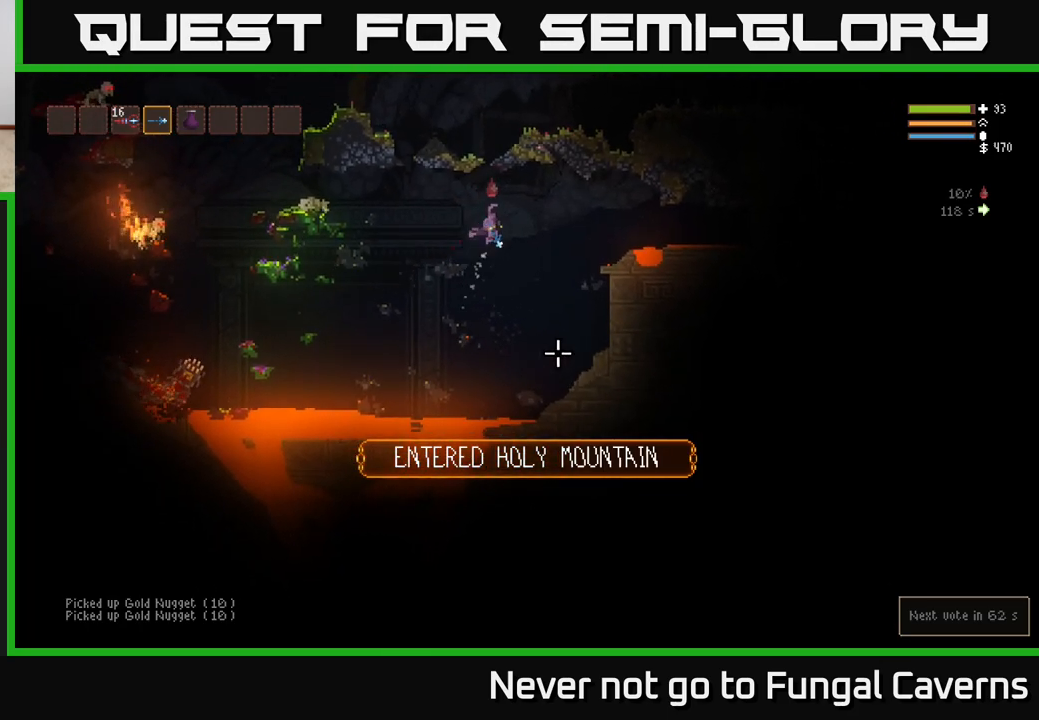
{"buttons": [], "left_stick": "right", "right_stick": "down-right", "events": [[350, "L2", "down"], [467, "L2", "up"]]}
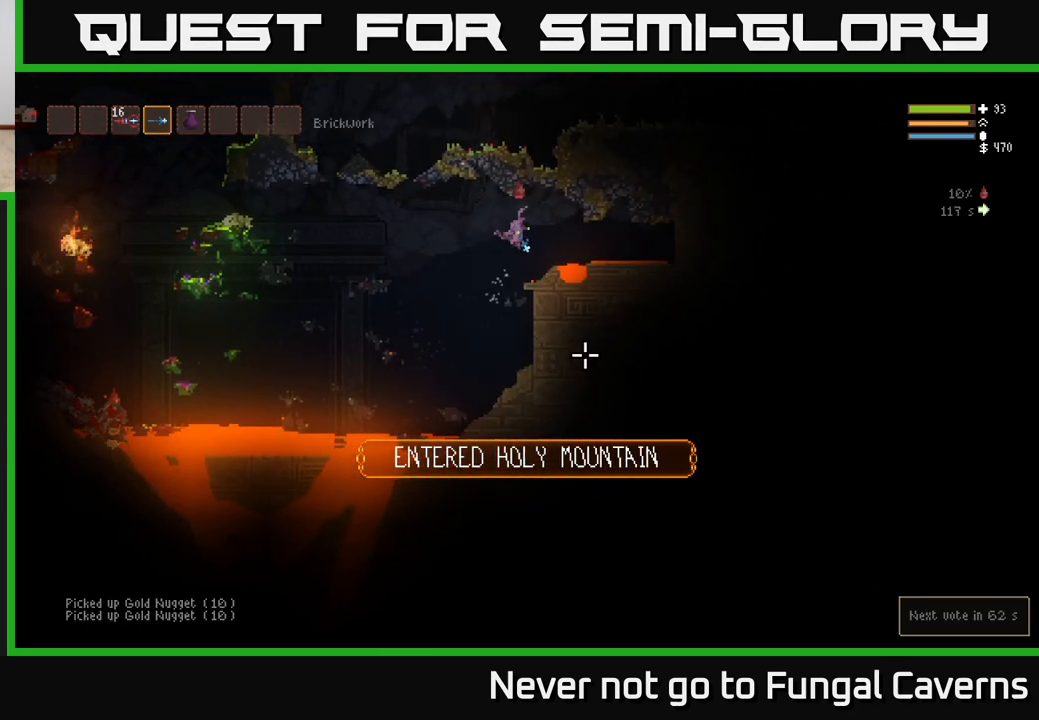
{"buttons": [], "left_stick": "left", "right_stick": "down-right", "events": [[200, "L2", "down"], [233, "left_stick", "left"], [367, "L2", "up"]]}
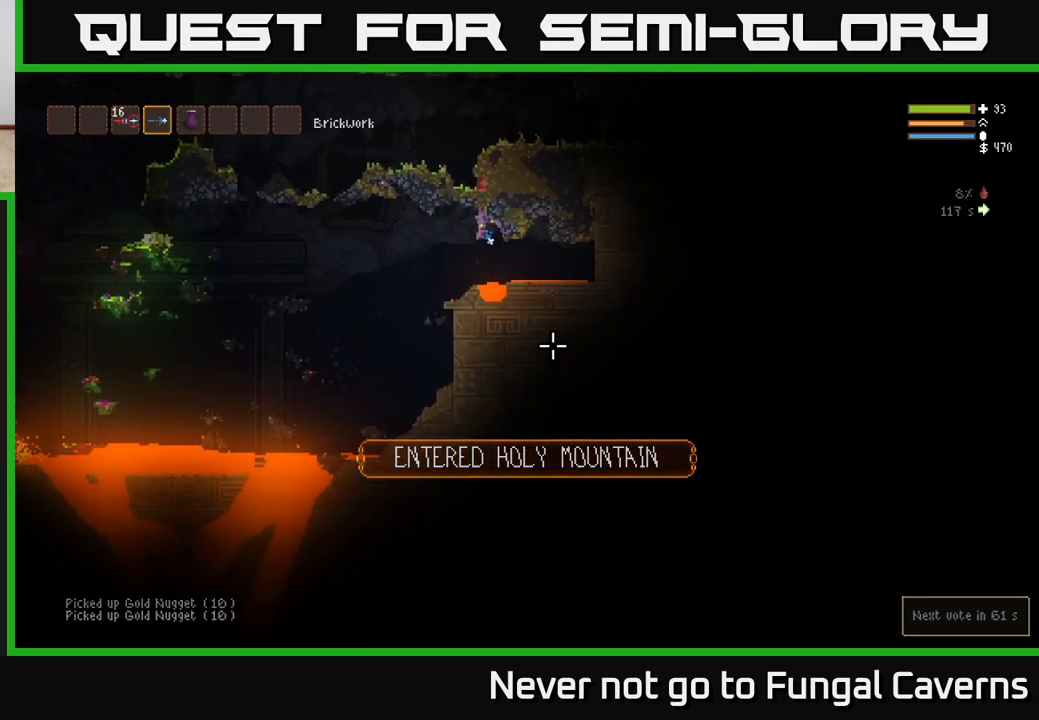
{"buttons": [], "left_stick": "left", "right_stick": "down-right", "events": [[100, "L2", "down"], [217, "L2", "up"]]}
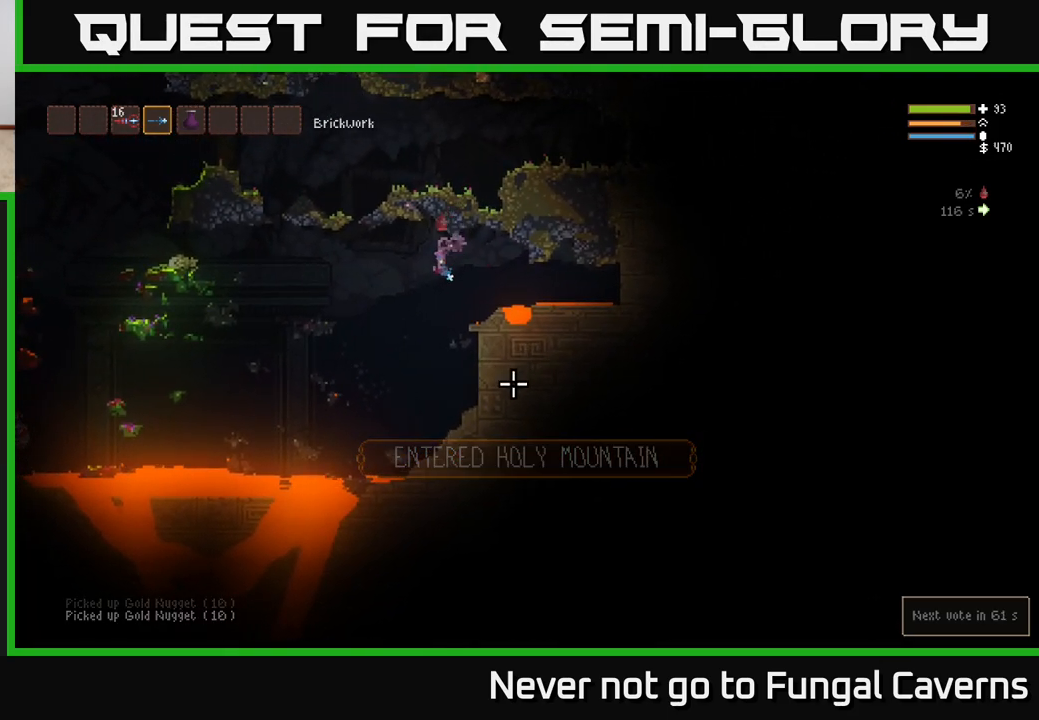
{"buttons": [], "left_stick": "left", "right_stick": "down-right", "events": [[17, "L2", "down"], [167, "L2", "up"]]}
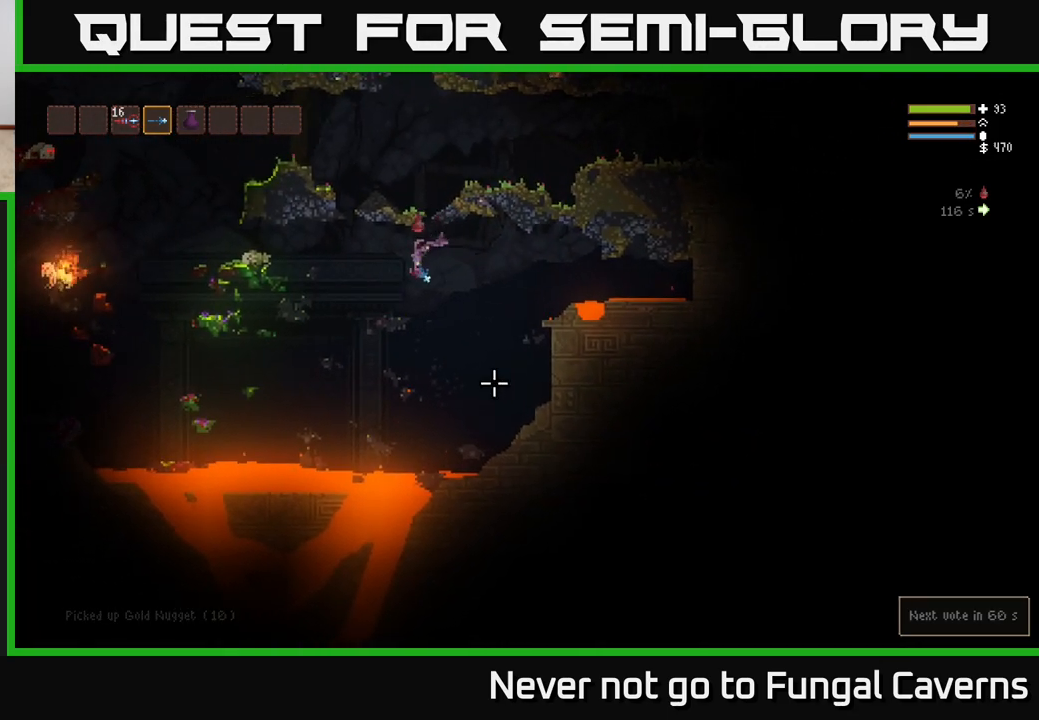
{"buttons": [], "left_stick": "center", "right_stick": "left", "events": [[83, "left_stick", "center"], [167, "right_stick", "left"]]}
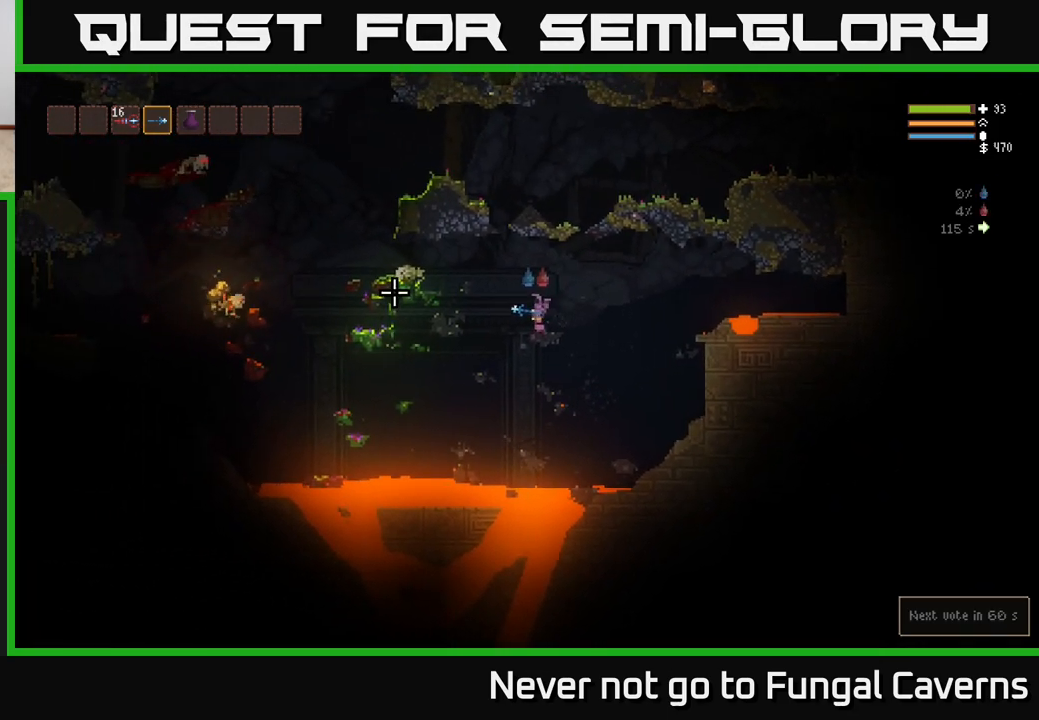
{"buttons": [], "left_stick": "center", "right_stick": "left", "events": []}
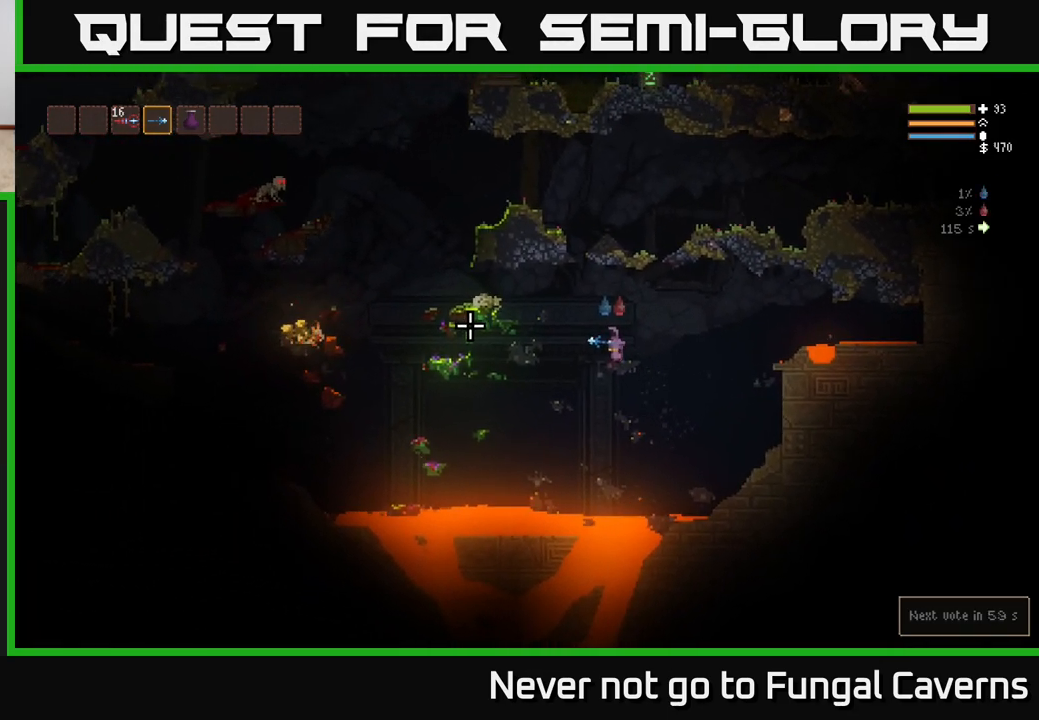
{"buttons": ["L2"], "left_stick": "left", "right_stick": "left", "events": [[117, "left_stick", "left"], [233, "L2", "down"], [367, "L2", "up"], [483, "L2", "down"]]}
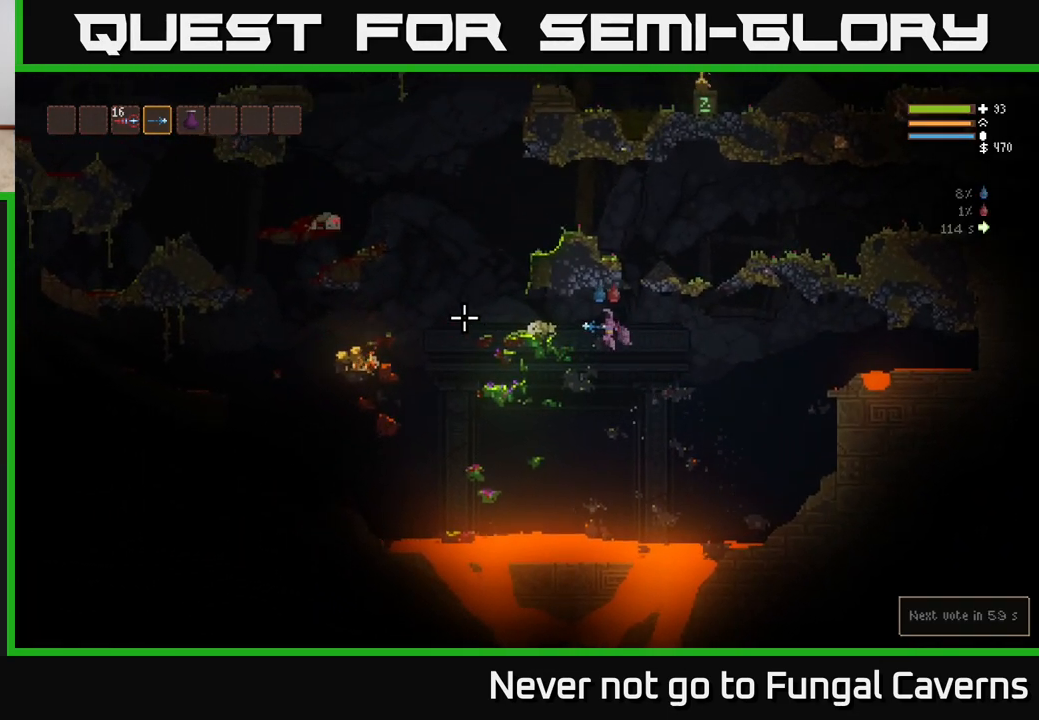
{"buttons": [], "left_stick": "left", "right_stick": "left", "events": [[183, "L2", "up"], [333, "L2", "down"], [467, "L2", "up"]]}
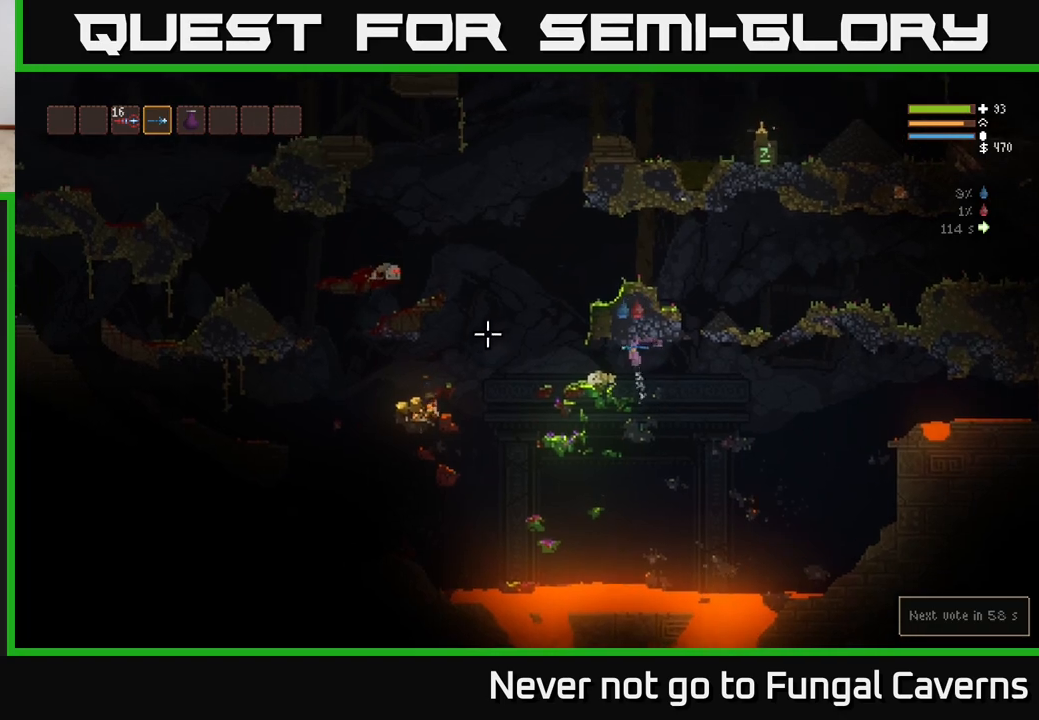
{"buttons": [], "left_stick": "left", "right_stick": "left", "events": [[150, "L2", "down"], [300, "L2", "up"]]}
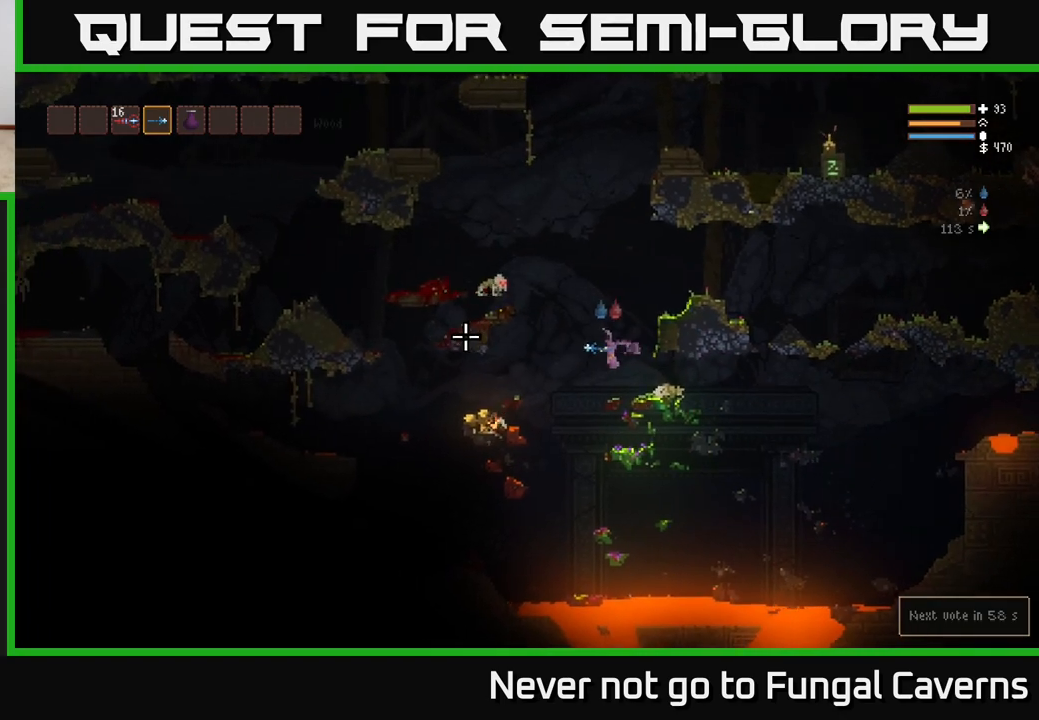
{"buttons": [], "left_stick": "left", "right_stick": "up-right", "events": [[133, "right_stick", "up-left"], [167, "L2", "down"], [250, "right_stick", "up"], [267, "L2", "up"], [500, "right_stick", "up-right"]]}
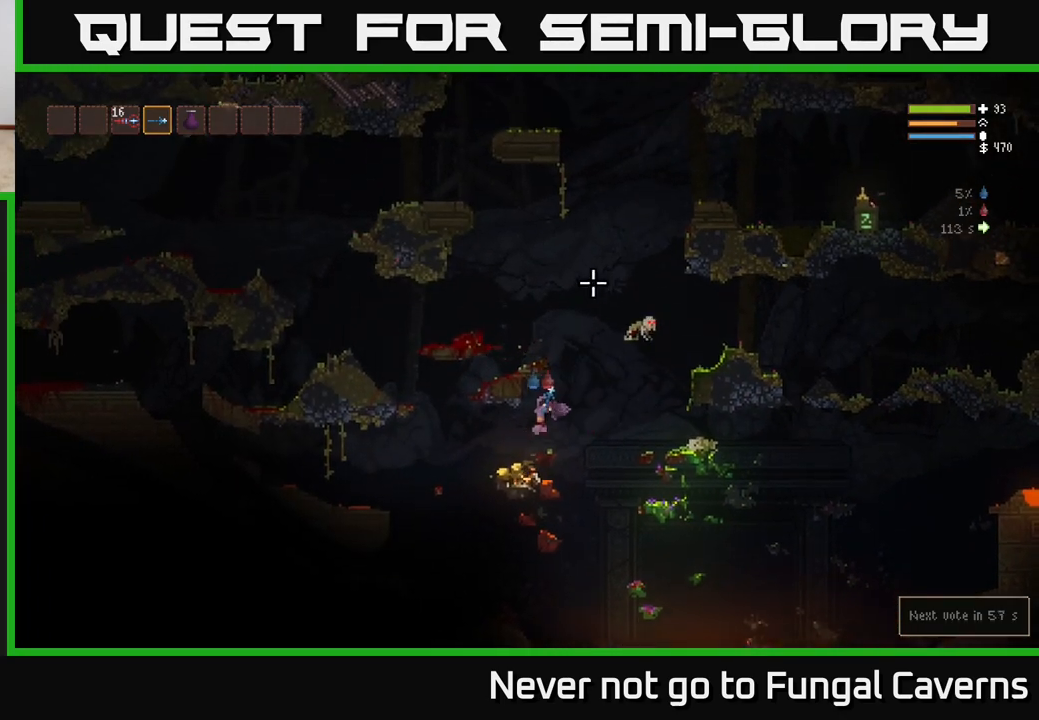
{"buttons": ["L2"], "left_stick": "center", "right_stick": "up-right", "events": [[167, "L2", "down"], [500, "left_stick", "center"]]}
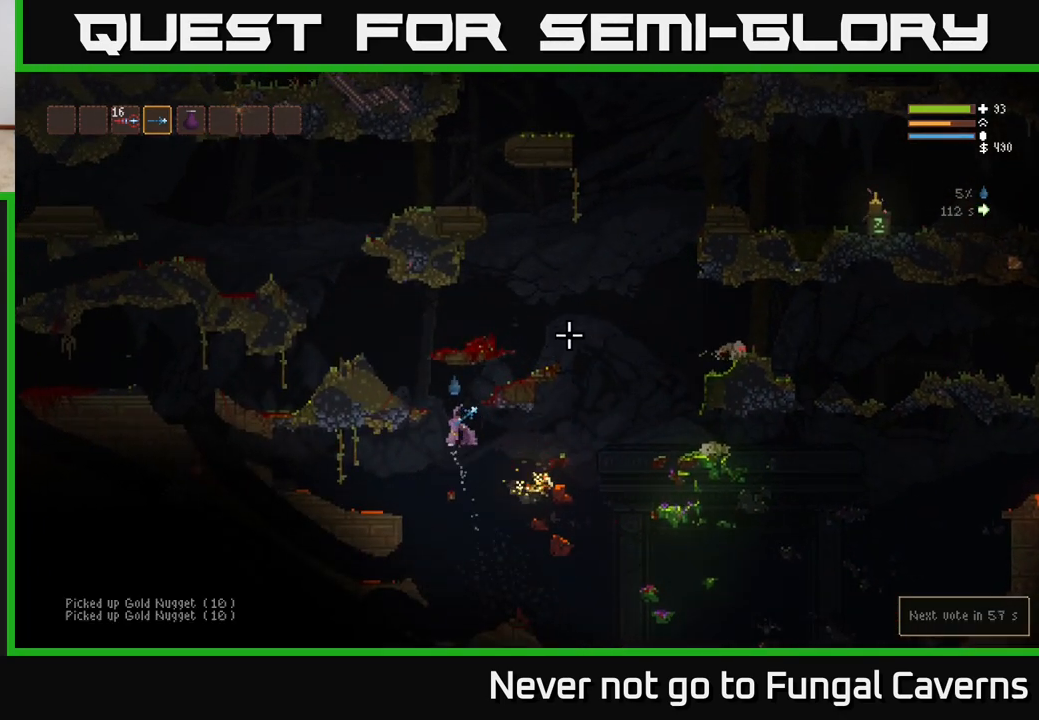
{"buttons": [], "left_stick": "left", "right_stick": "right", "events": [[33, "left_stick", "right"], [183, "left_stick", "left"], [300, "L2", "up"], [300, "right_stick", "right"]]}
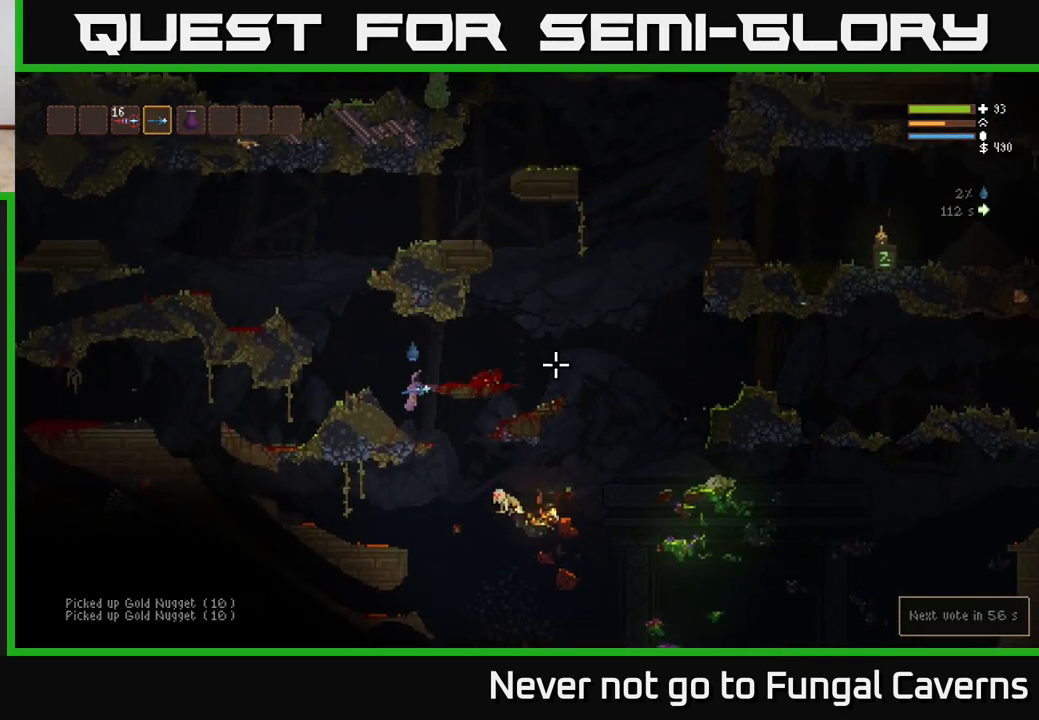
{"buttons": [], "left_stick": "right", "right_stick": "down-right", "events": [[117, "left_stick", "center"], [200, "right_stick", "down-right"], [283, "left_stick", "right"]]}
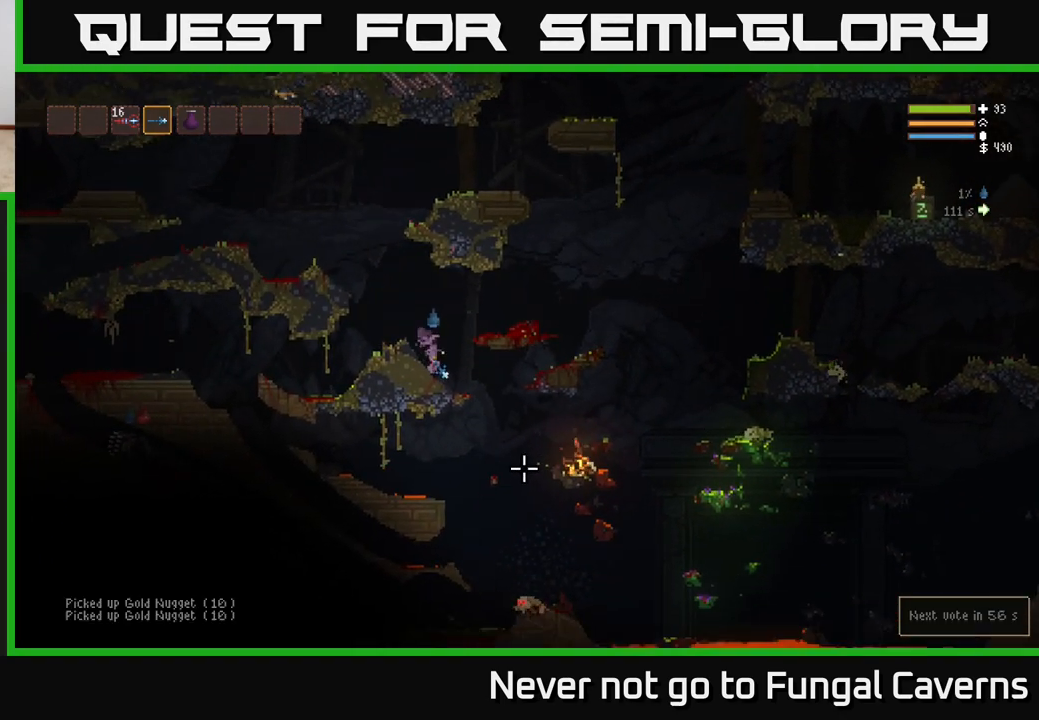
{"buttons": [], "left_stick": "center", "right_stick": "down", "events": [[67, "R2", "down"], [133, "left_stick", "center"], [200, "R2", "up"], [250, "right_stick", "down"], [267, "L2", "down"], [317, "R2", "down"], [400, "L2", "up"], [467, "R2", "up"]]}
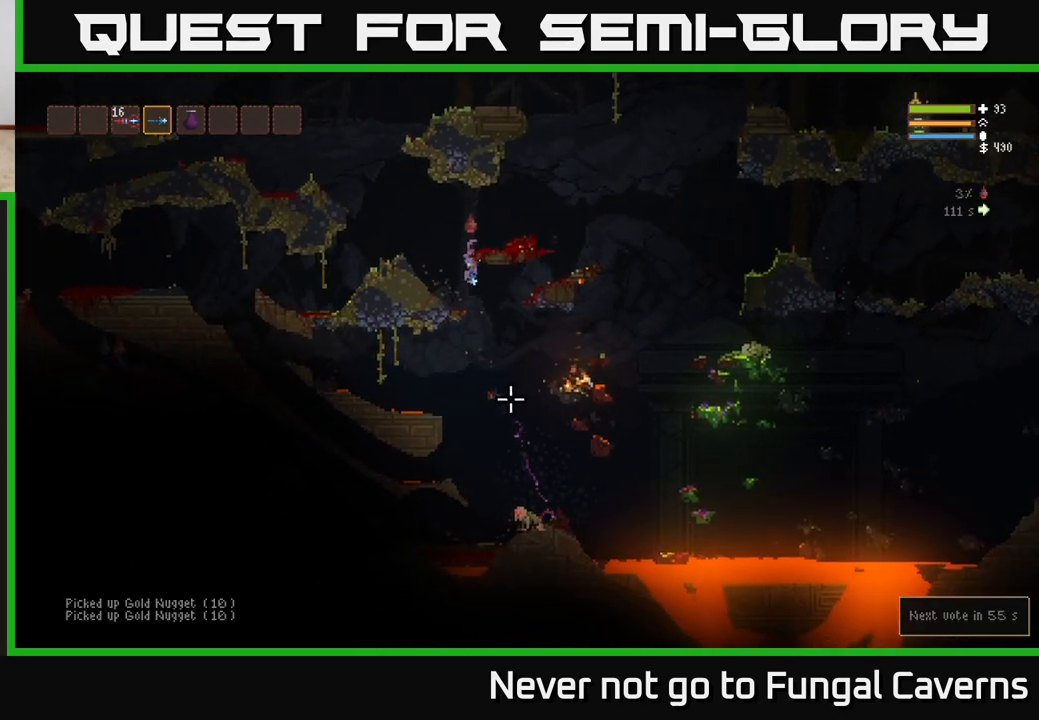
{"buttons": [], "left_stick": "right", "right_stick": "down", "events": [[183, "R2", "down"], [317, "left_stick", "right"], [367, "R2", "up"]]}
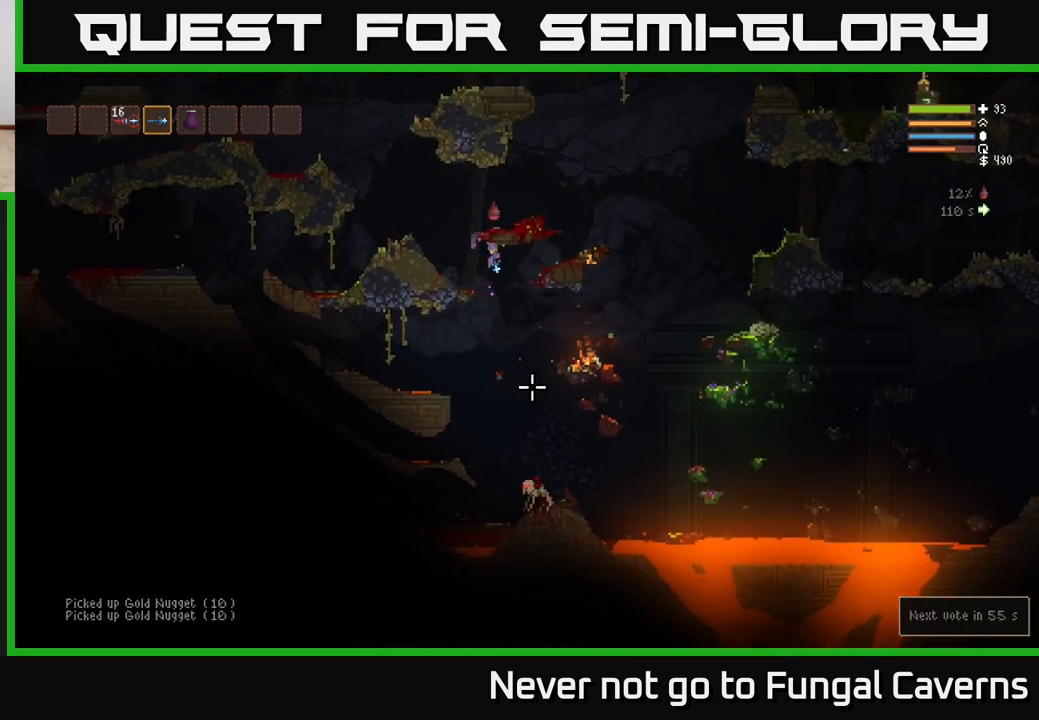
{"buttons": ["R2"], "left_stick": "center", "right_stick": "down", "events": [[50, "L2", "down"], [50, "left_stick", "center"], [67, "R2", "down"], [167, "L2", "up"], [217, "R2", "up"], [500, "R2", "down"]]}
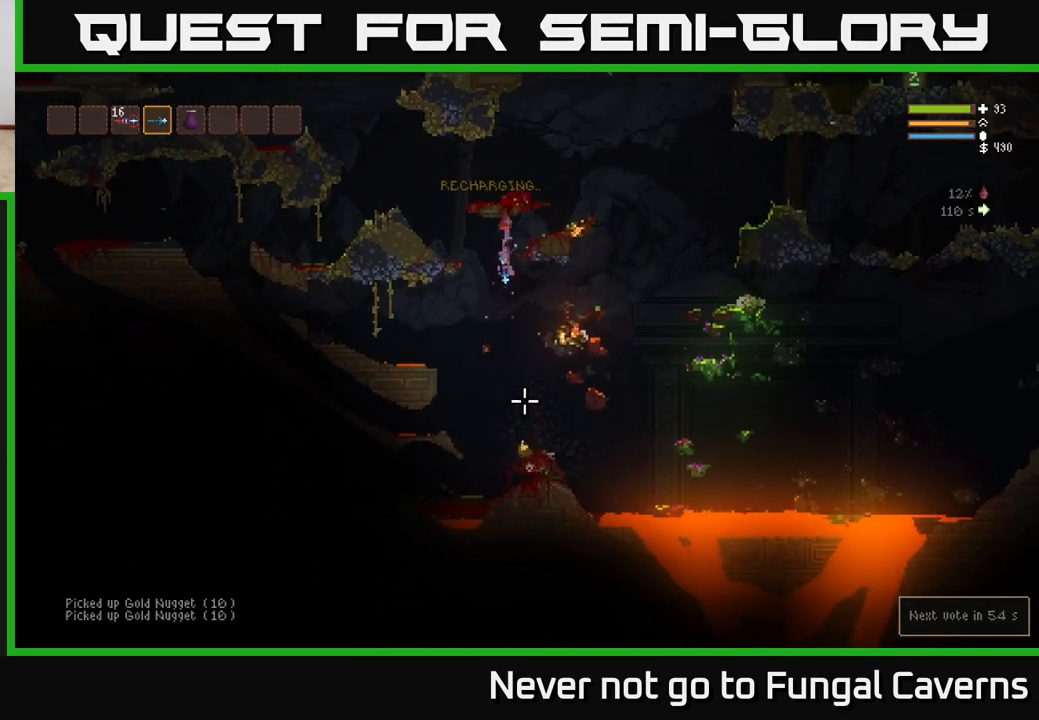
{"buttons": [], "left_stick": "center", "right_stick": "down", "events": [[133, "R2", "up"], [300, "L2", "down"], [433, "L2", "up"]]}
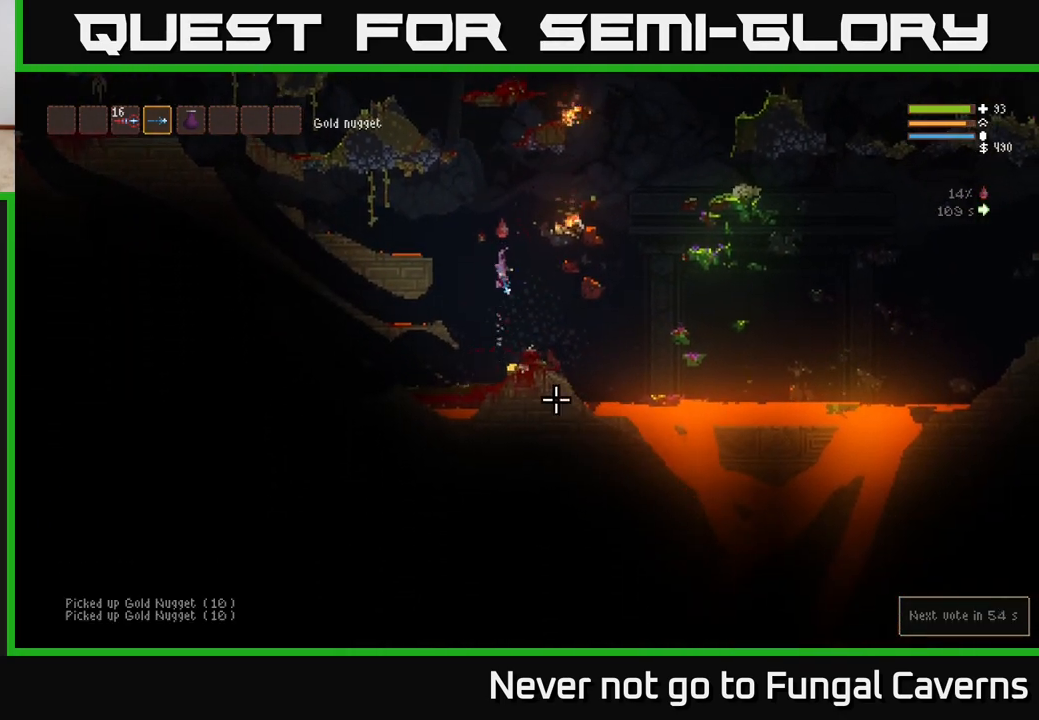
{"buttons": [], "left_stick": "center", "right_stick": "right", "events": [[50, "right_stick", "right"], [83, "left_stick", "right"], [217, "left_stick", "center"]]}
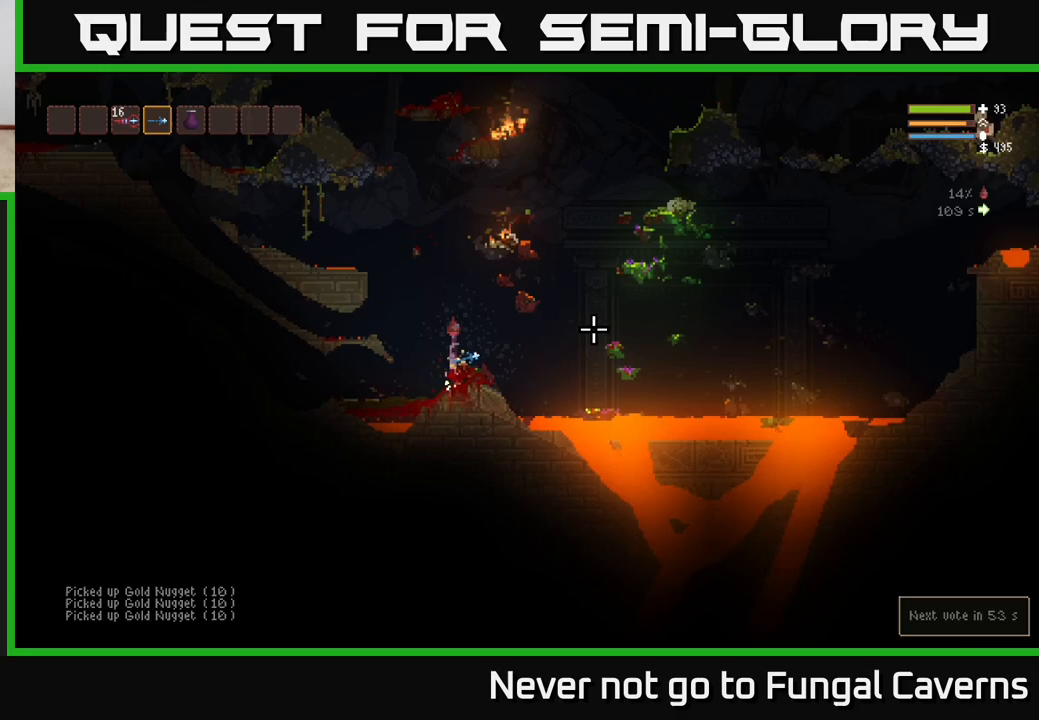
{"buttons": [], "left_stick": "center", "right_stick": "right", "events": []}
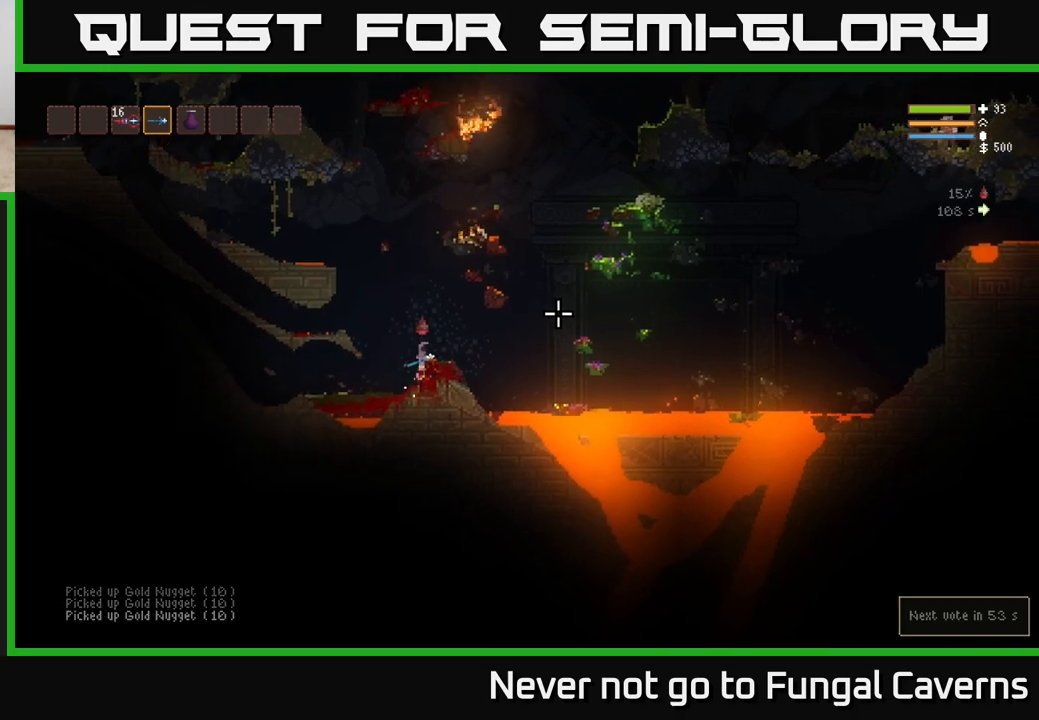
{"buttons": ["L2"], "left_stick": "center", "right_stick": "up-right", "events": [[67, "L2", "down"], [133, "right_stick", "up-right"]]}
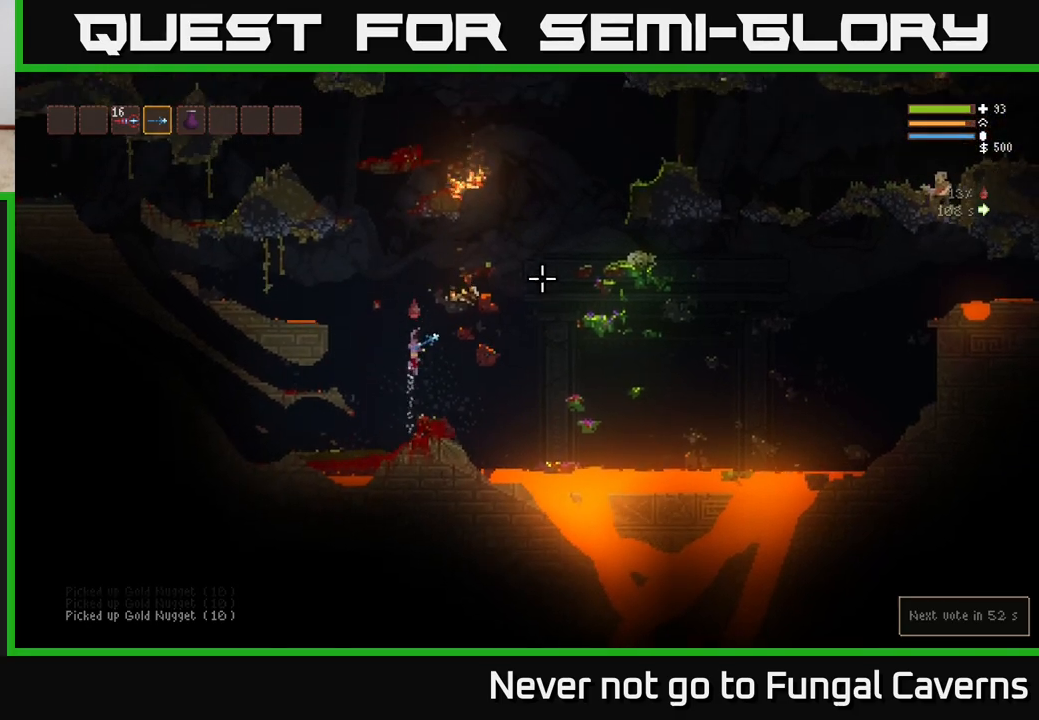
{"buttons": ["L2"], "left_stick": "center", "right_stick": "up-right", "events": []}
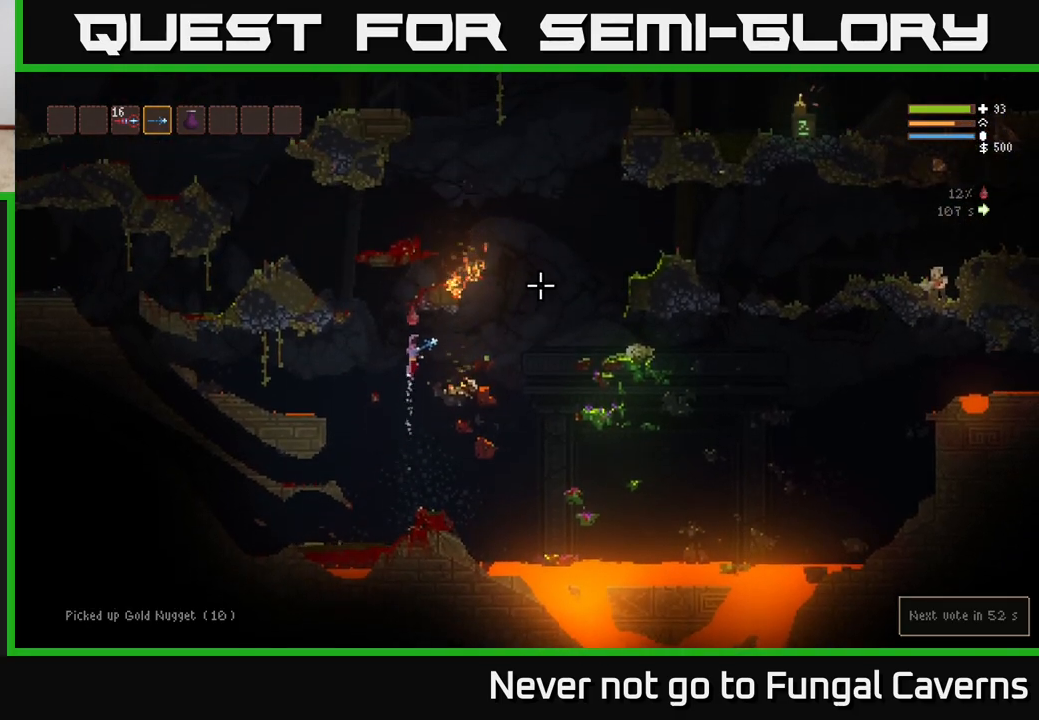
{"buttons": ["L2"], "left_stick": "left", "right_stick": "up-right", "events": [[100, "L2", "up"], [100, "left_stick", "left"], [333, "L2", "down"]]}